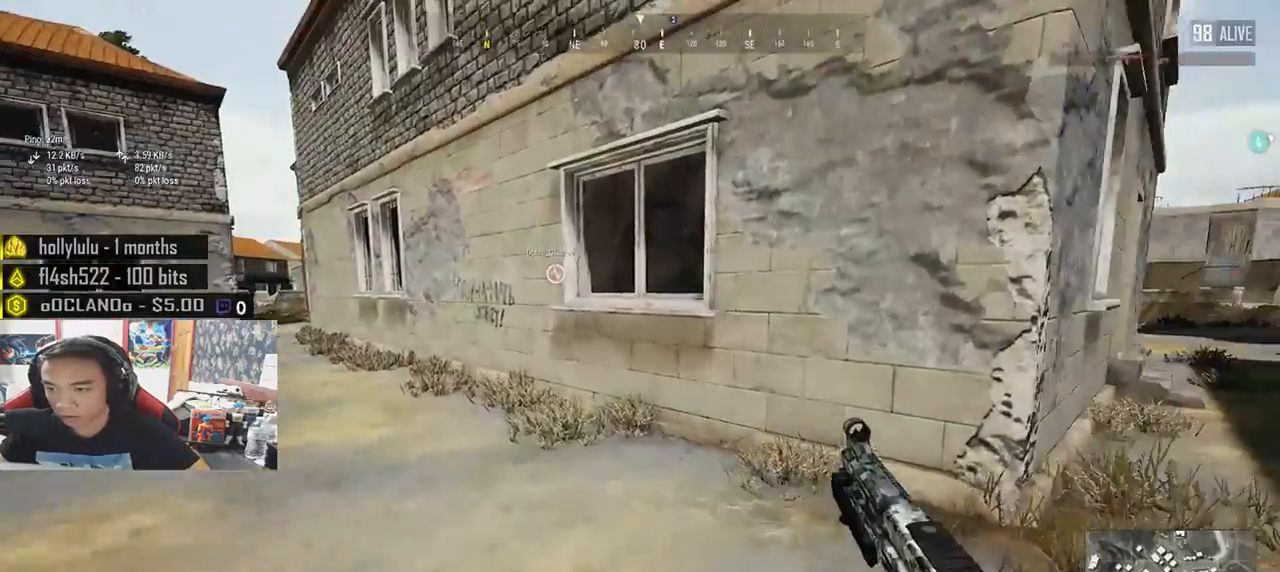
Gameplay with keyboard and mouse; each line is a JSON object with the keys and mouse buttons held at the frame after it. "events" lists presses ("down") and releases ("up") of "a", "c", "ctrl", "d", "e", "f", "q", "r", "s", "shift", "space", "tab", "v", "w", "x", "z", "mouse_left", "mouse_wheel" and "mouse_right" between this image and that frame as [ms after this image, input, new state], when the widget could be followed in between. "mouse_left", "mouse_wheel", "mouse_right" = the "left", "wheel", "right" buttons of the "mouse" list. No other keys are recorded. "wheel" means that the mouse wheel is clicked or scrolled. Mouse movement is not recorded.
{"keys": ["shift", "w"], "mouse": [], "events": []}
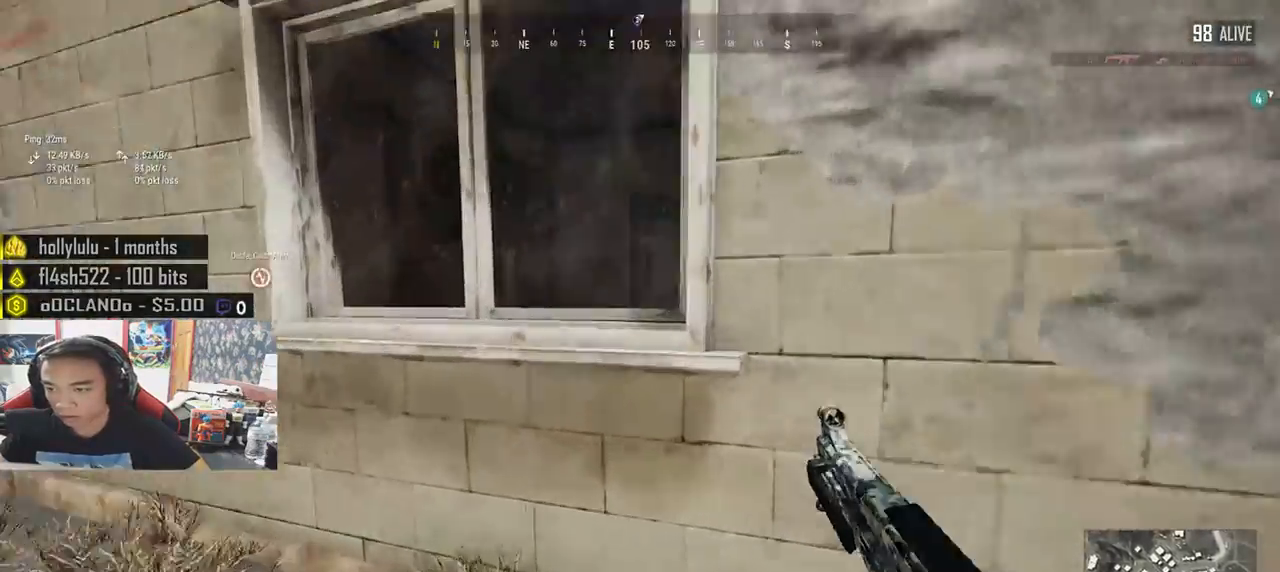
{"keys": ["w"], "mouse": [], "events": [[33, "shift", "up"], [50, "c", "down"], [133, "c", "up"], [200, "c", "down"], [300, "c", "up"], [333, "c", "down"], [433, "c", "up"]]}
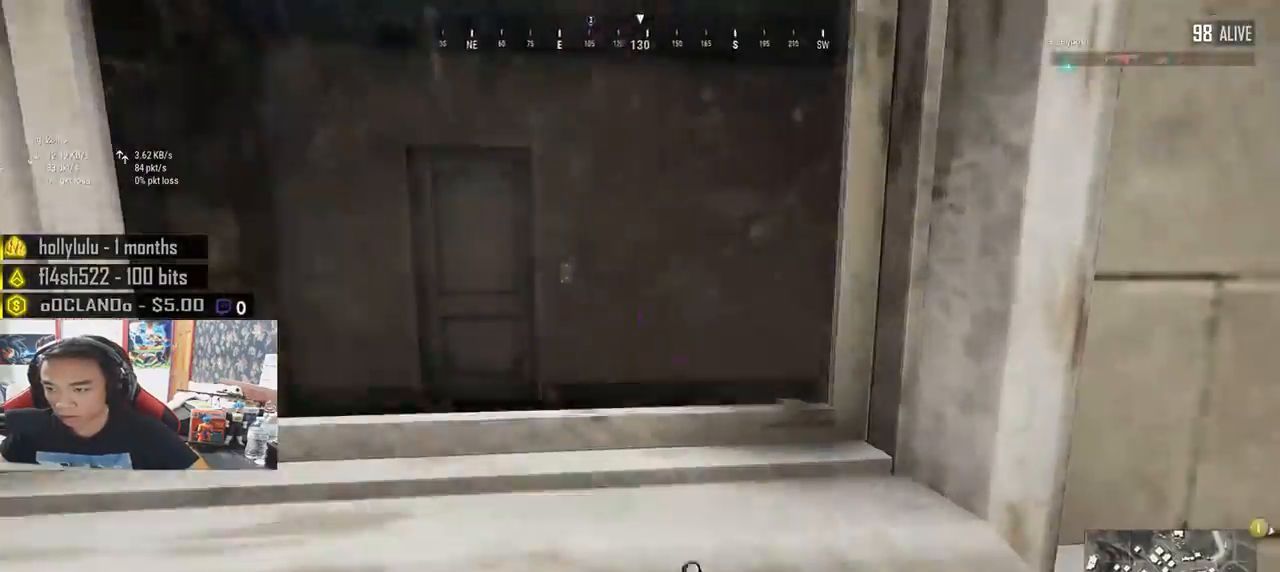
{"keys": ["w"], "mouse": [], "events": []}
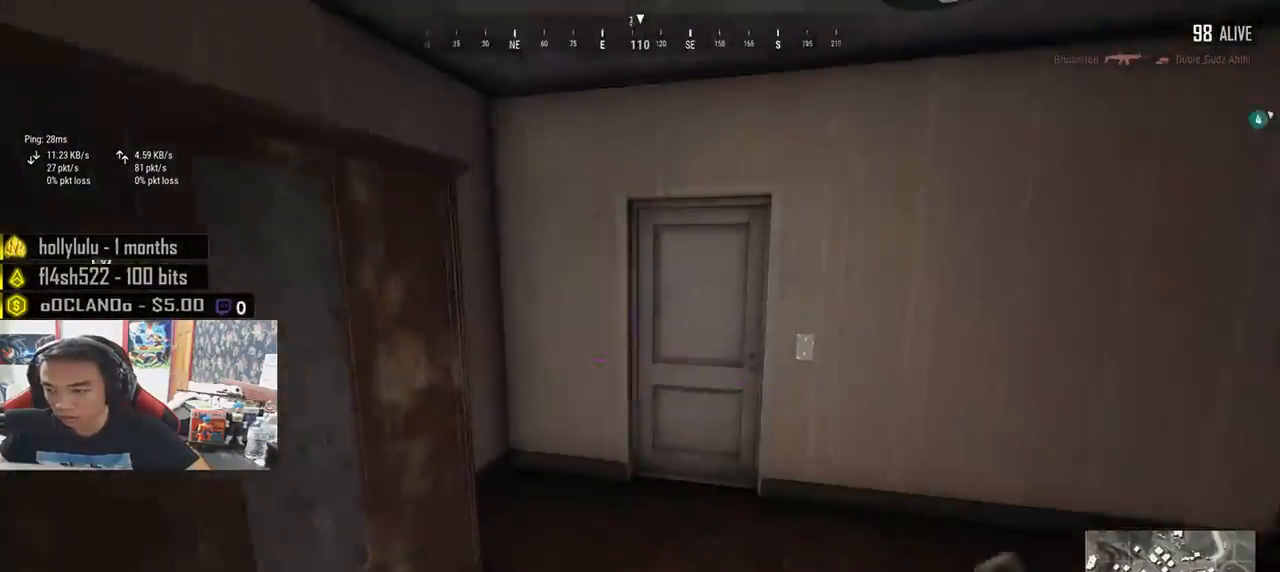
{"keys": ["shift", "w"], "mouse": [], "events": [[233, "shift", "down"]]}
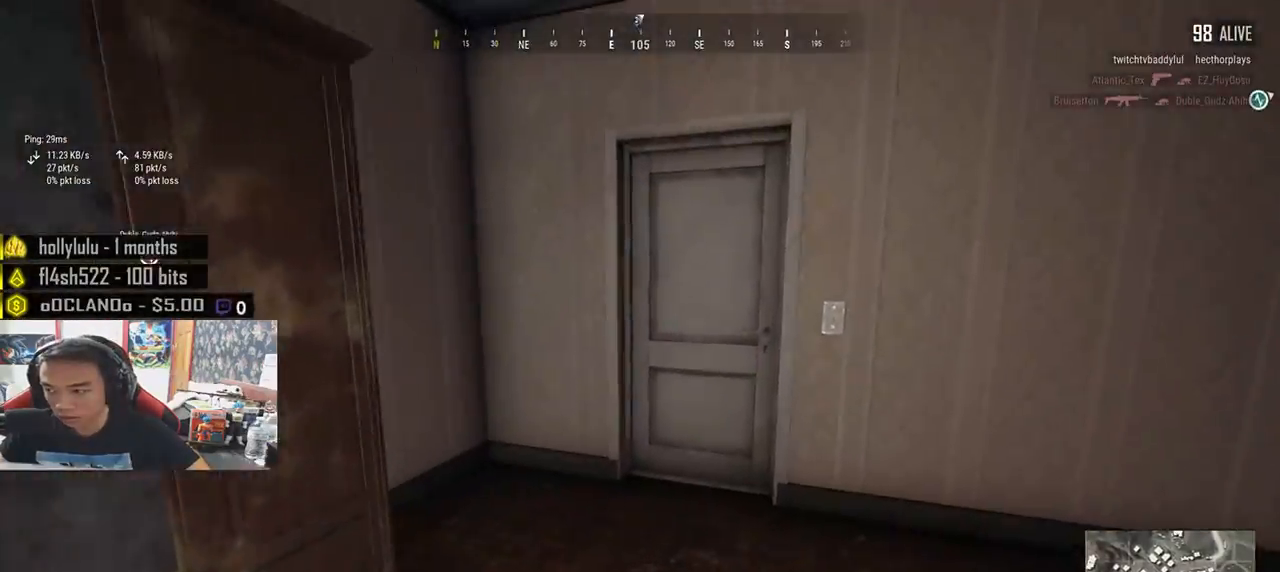
{"keys": ["w"], "mouse": [], "events": [[500, "shift", "up"]]}
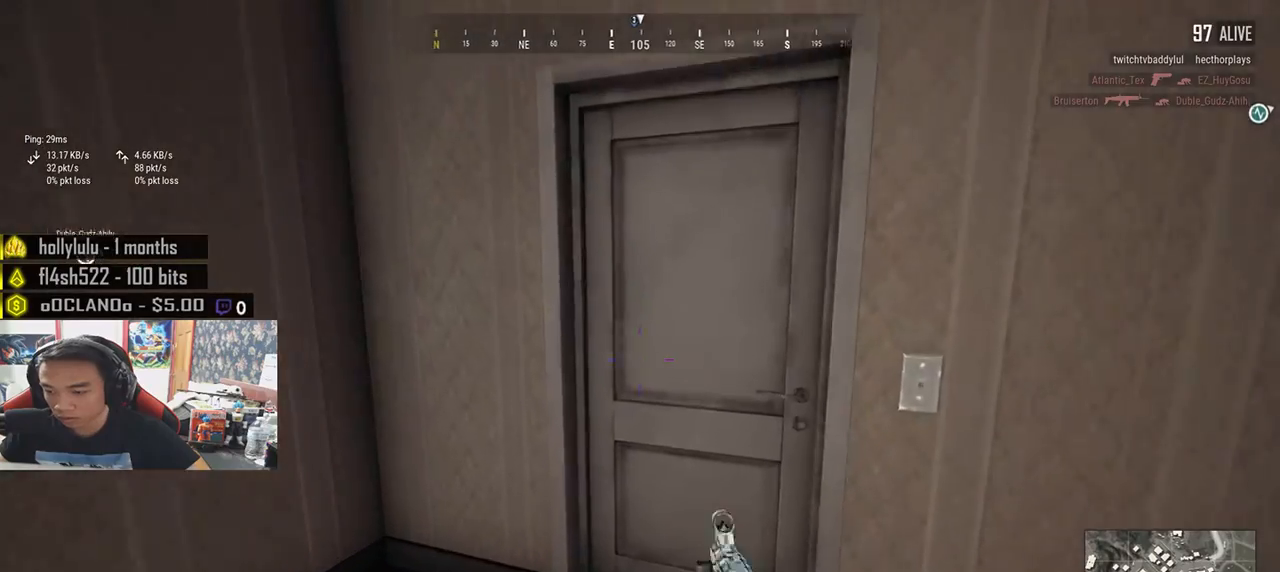
{"keys": ["w"], "mouse": [], "events": [[83, "f", "down"], [133, "w", "up"], [167, "f", "up"], [233, "f", "down"], [267, "a", "down"], [333, "f", "up"], [400, "a", "up"], [450, "w", "down"]]}
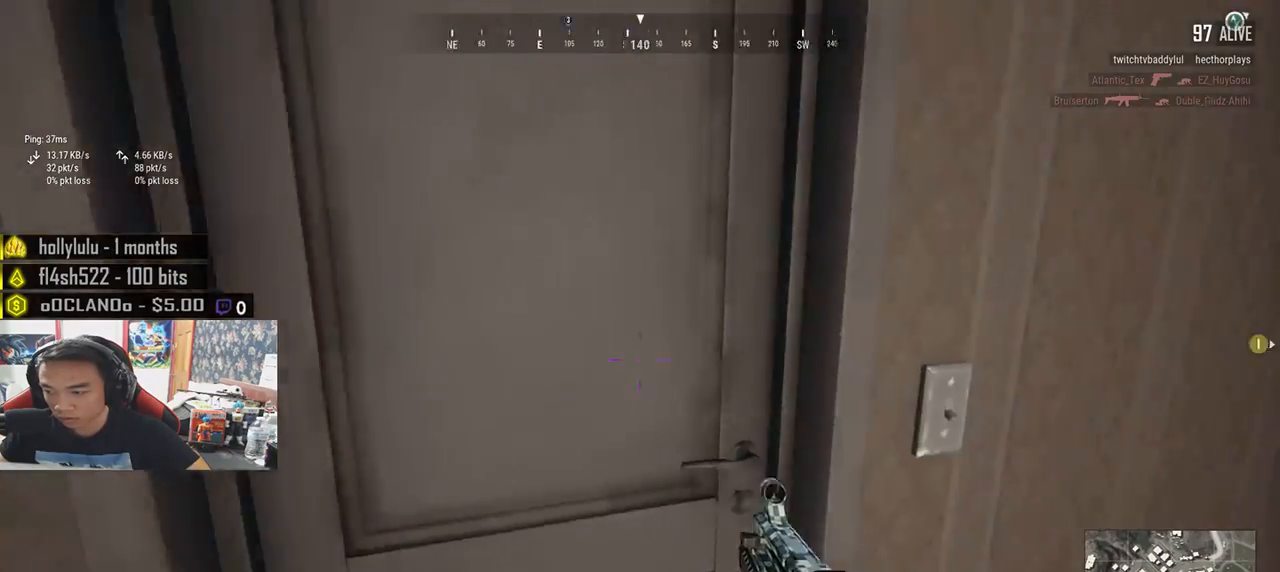
{"keys": ["d", "w"], "mouse": [], "events": [[450, "d", "down"]]}
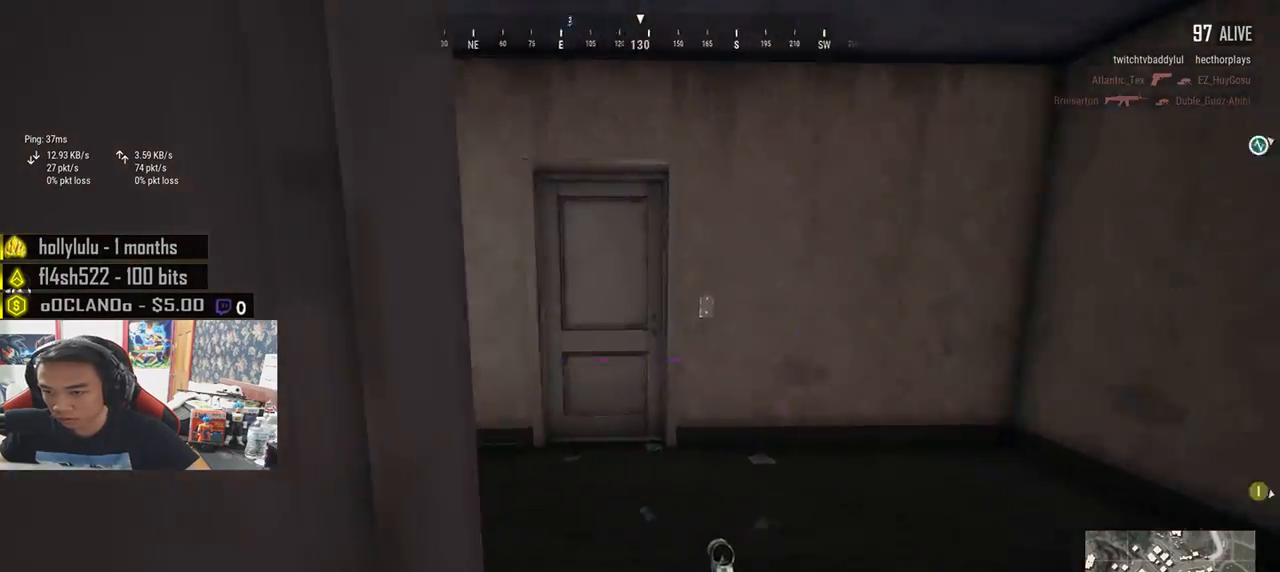
{"keys": ["d"], "mouse": [], "events": [[17, "w", "up"]]}
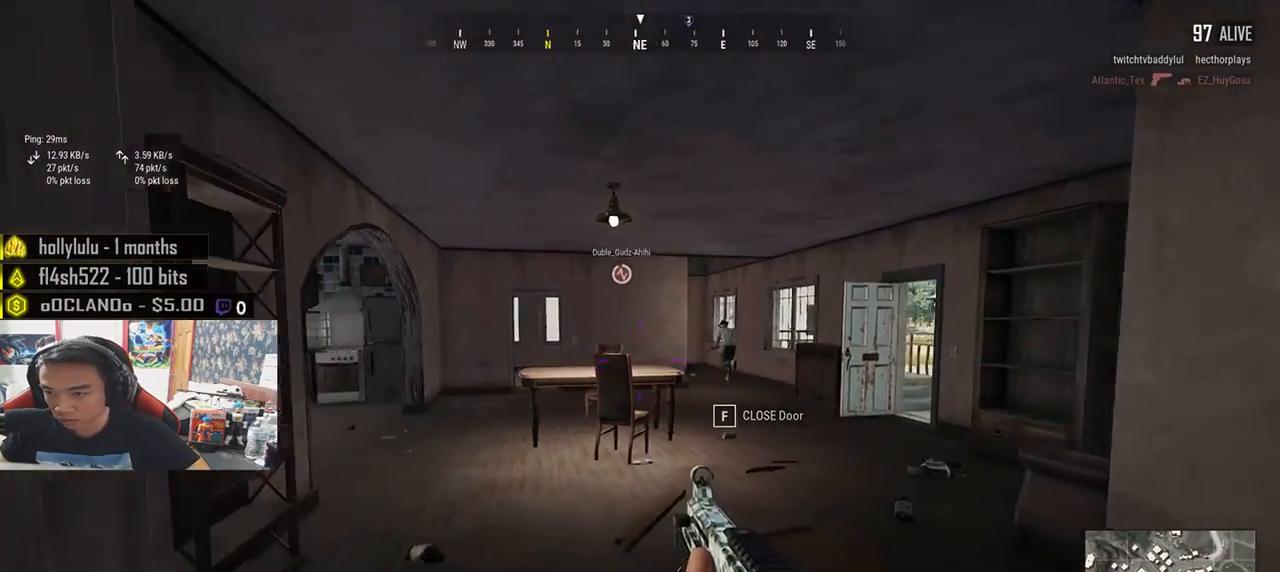
{"keys": ["a", "e"], "mouse": ["left"], "events": [[33, "mouse_right", "down"], [50, "a", "down"], [50, "d", "up"], [117, "w", "down"], [133, "mouse_right", "up"], [150, "e", "down"], [150, "w", "up"], [183, "mouse_left", "down"]]}
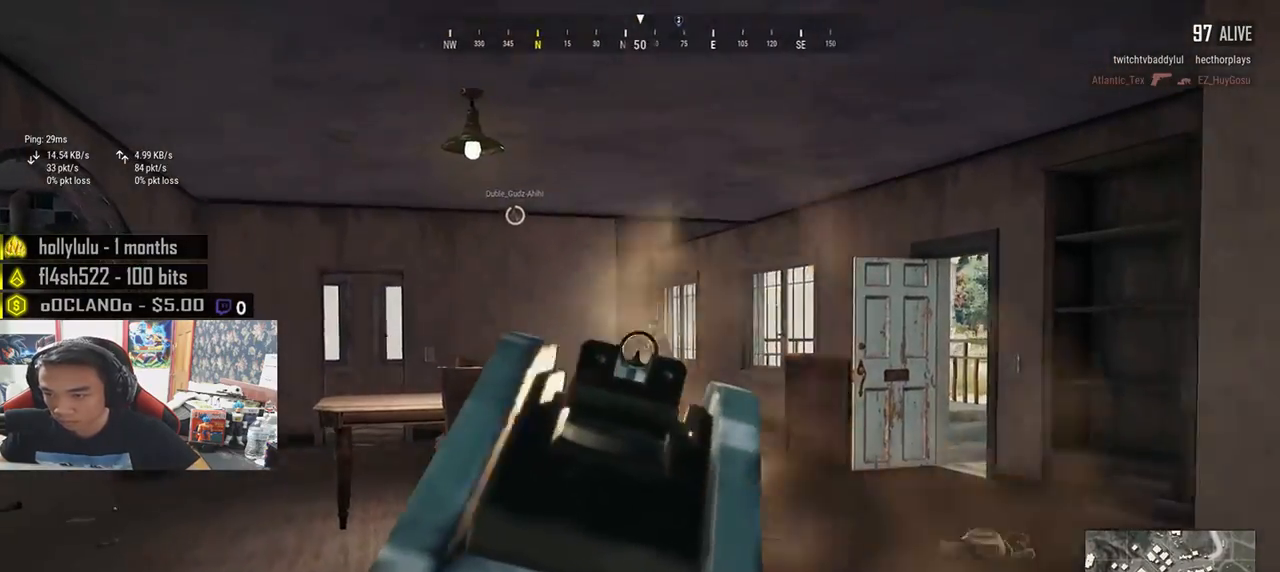
{"keys": ["d", "e"], "mouse": ["left"], "events": [[233, "a", "up"], [383, "d", "down"]]}
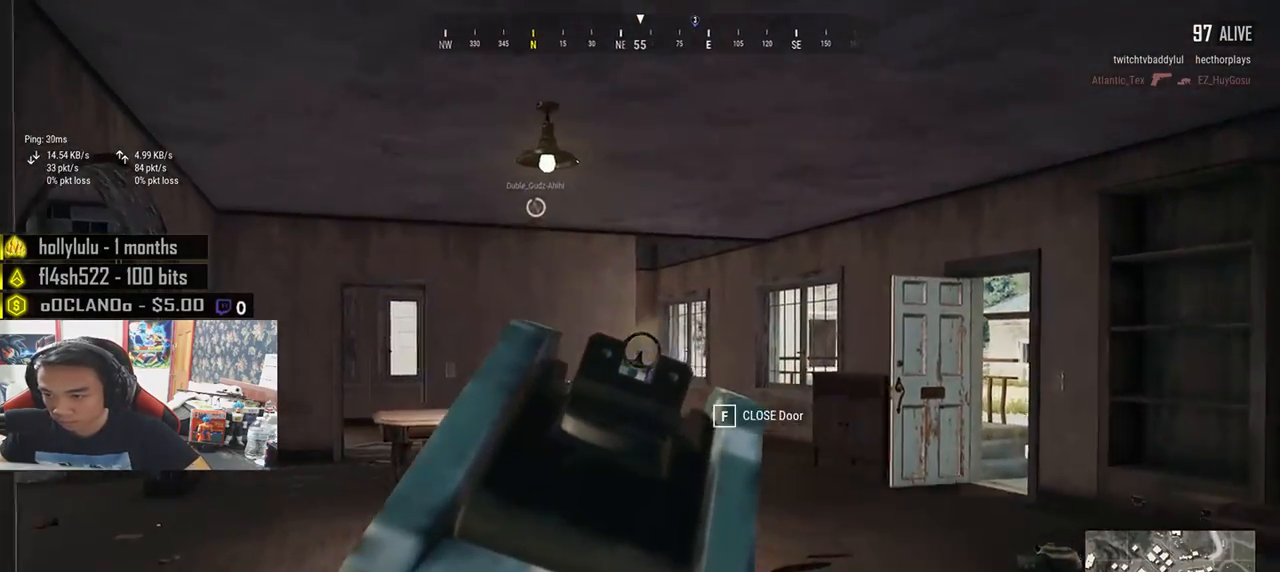
{"keys": ["shift", "w"], "mouse": [], "events": [[267, "mouse_left", "up"], [267, "w", "down"], [283, "d", "up"], [300, "e", "up"], [300, "mouse_right", "down"], [383, "mouse_right", "up"], [450, "shift", "down"]]}
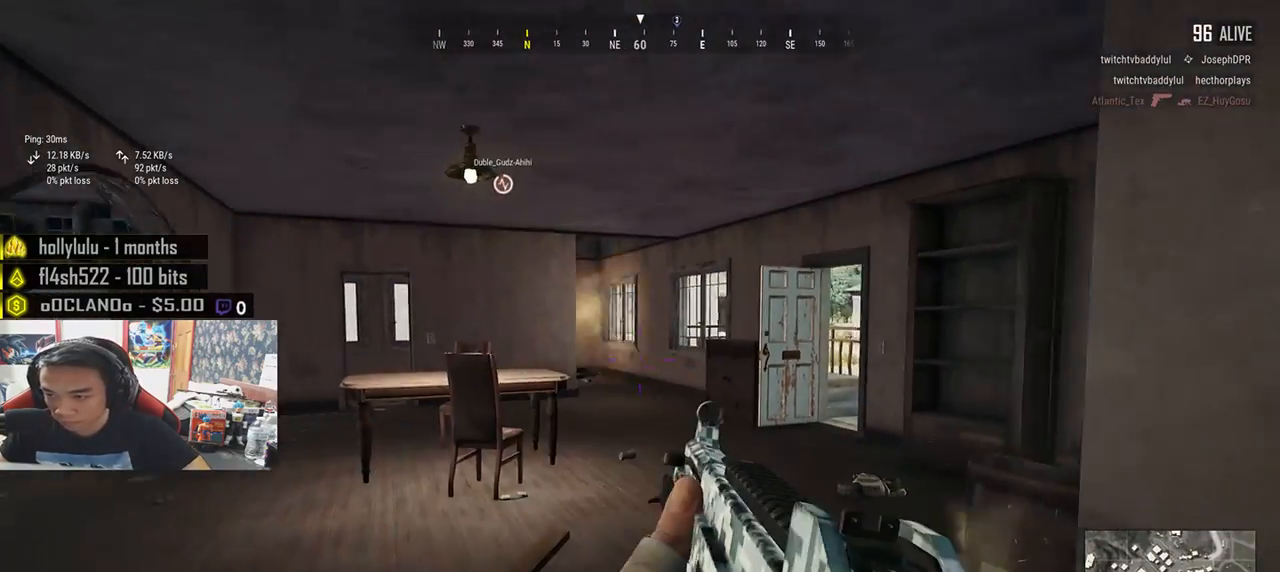
{"keys": ["d", "shift", "w"], "mouse": [], "events": [[200, "d", "down"]]}
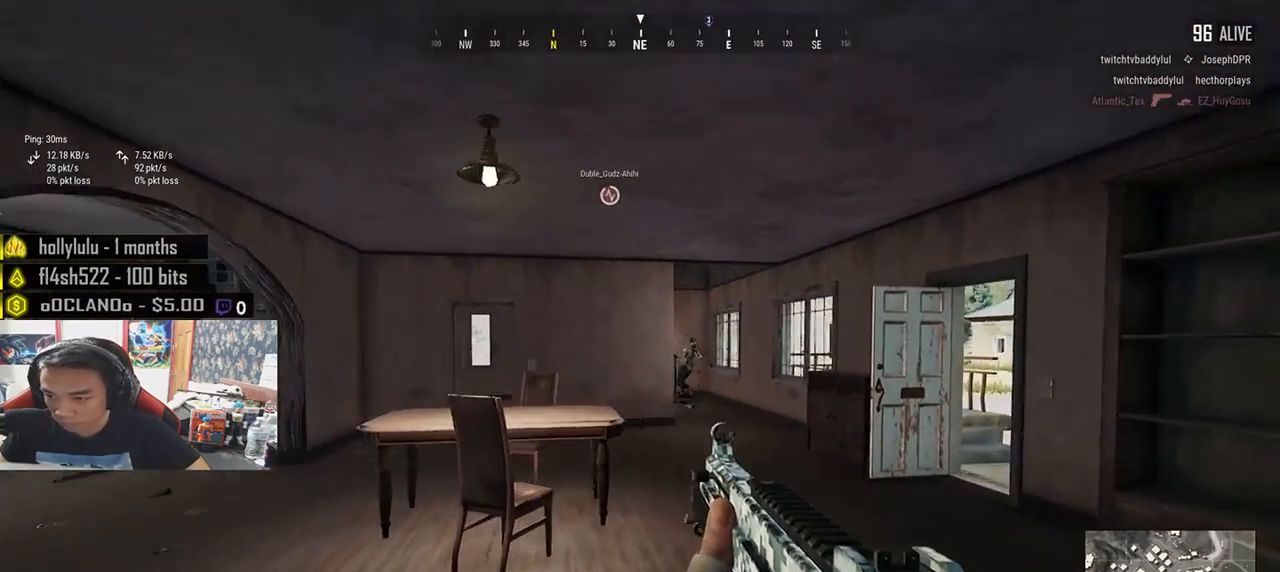
{"keys": ["a"], "mouse": ["left"], "events": [[100, "mouse_right", "down"], [133, "shift", "up"], [167, "mouse_right", "up"], [217, "mouse_left", "down"], [233, "d", "up"], [350, "a", "down"], [500, "w", "up"]]}
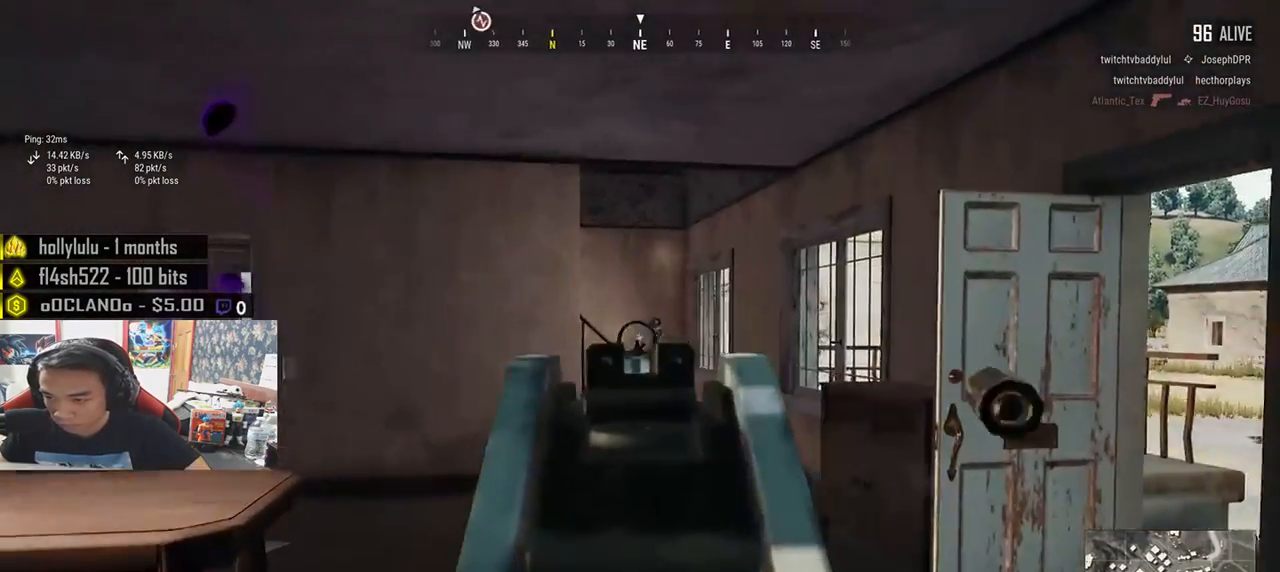
{"keys": ["a"], "mouse": ["left"], "events": [[50, "d", "down"], [83, "d", "up"]]}
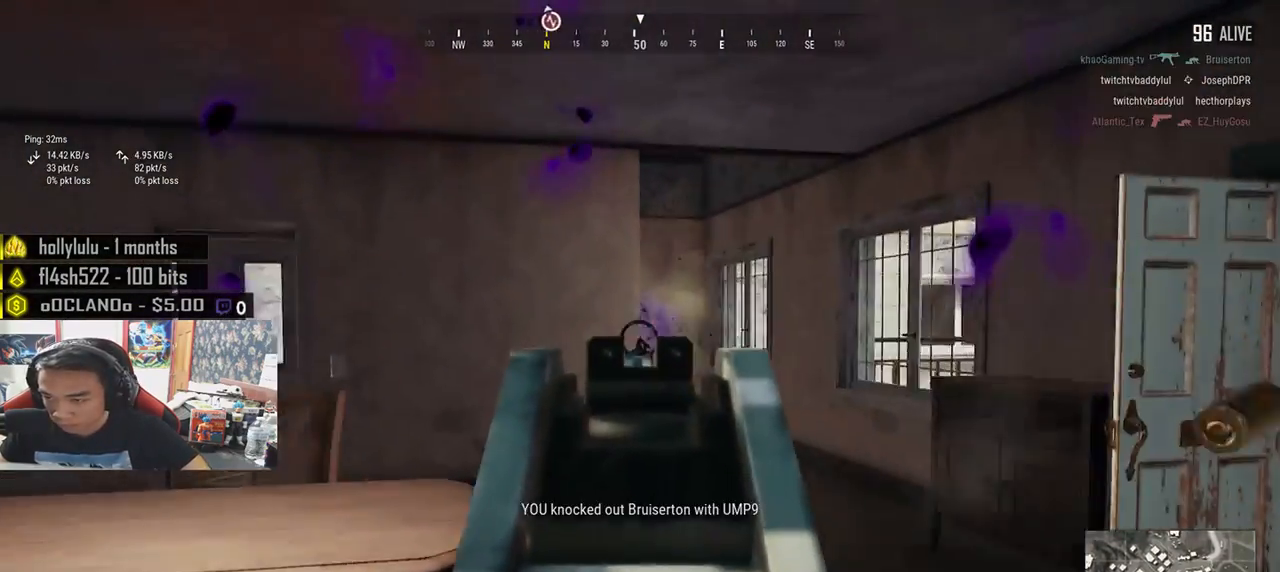
{"keys": ["a", "w"], "mouse": [], "events": [[200, "r", "down"], [217, "mouse_left", "up"], [267, "r", "up"], [450, "w", "down"]]}
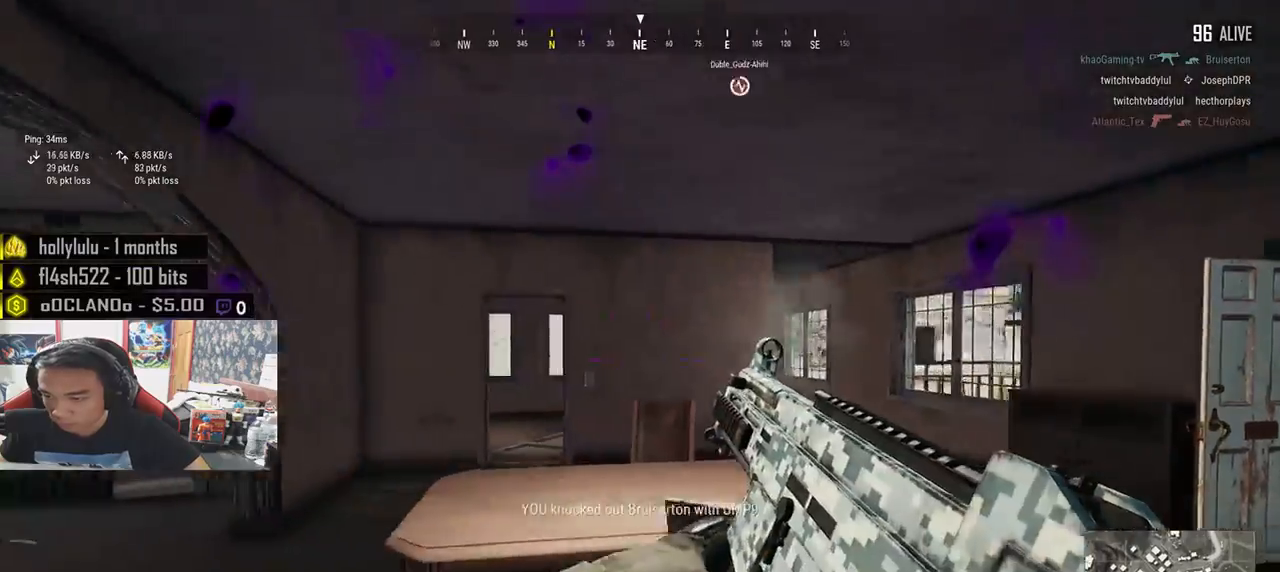
{"keys": ["shift", "w"], "mouse": [], "events": [[83, "a", "up"], [217, "shift", "down"]]}
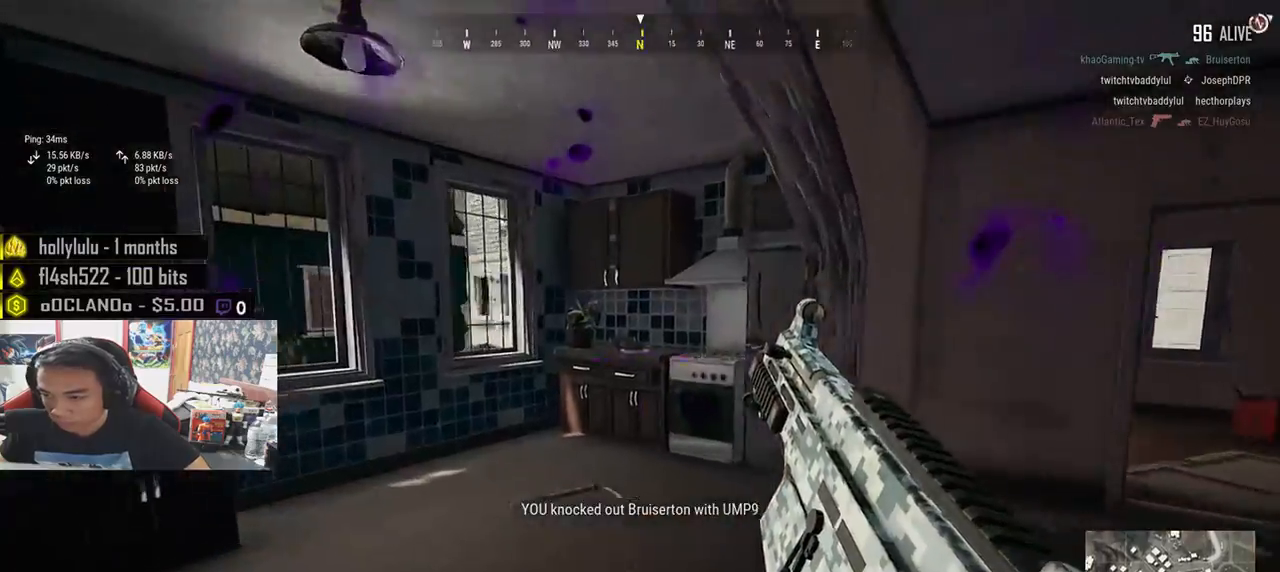
{"keys": ["a", "s"], "mouse": [], "events": [[67, "shift", "up"], [183, "a", "down"], [217, "w", "up"], [350, "s", "down"]]}
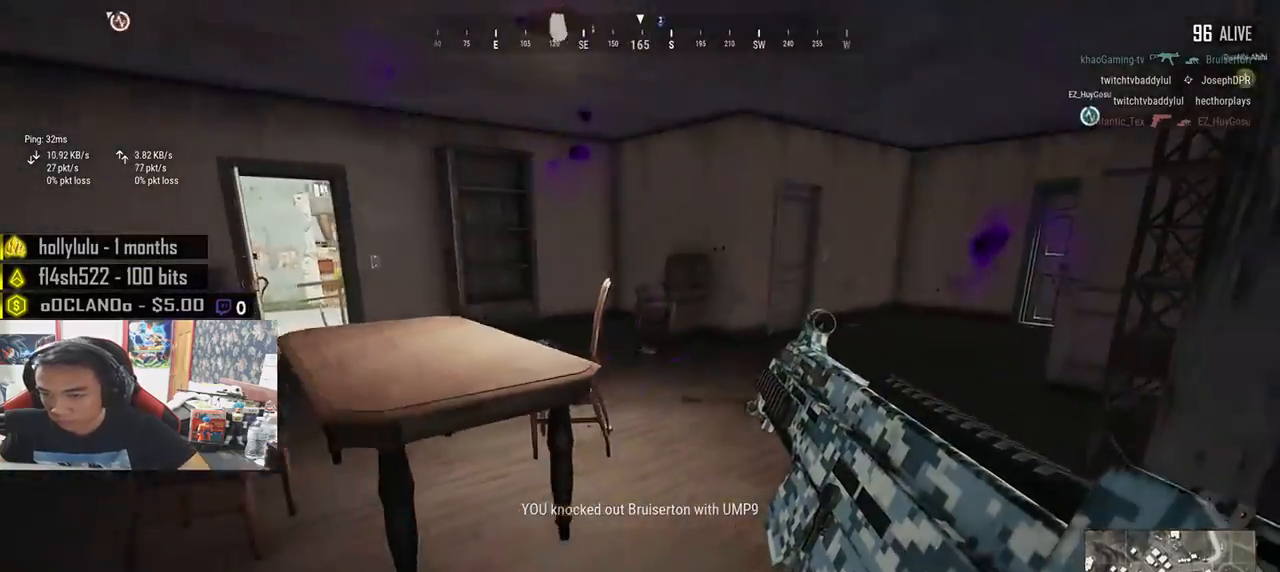
{"keys": ["w"], "mouse": [], "events": [[67, "s", "up"], [200, "w", "down"], [383, "a", "up"]]}
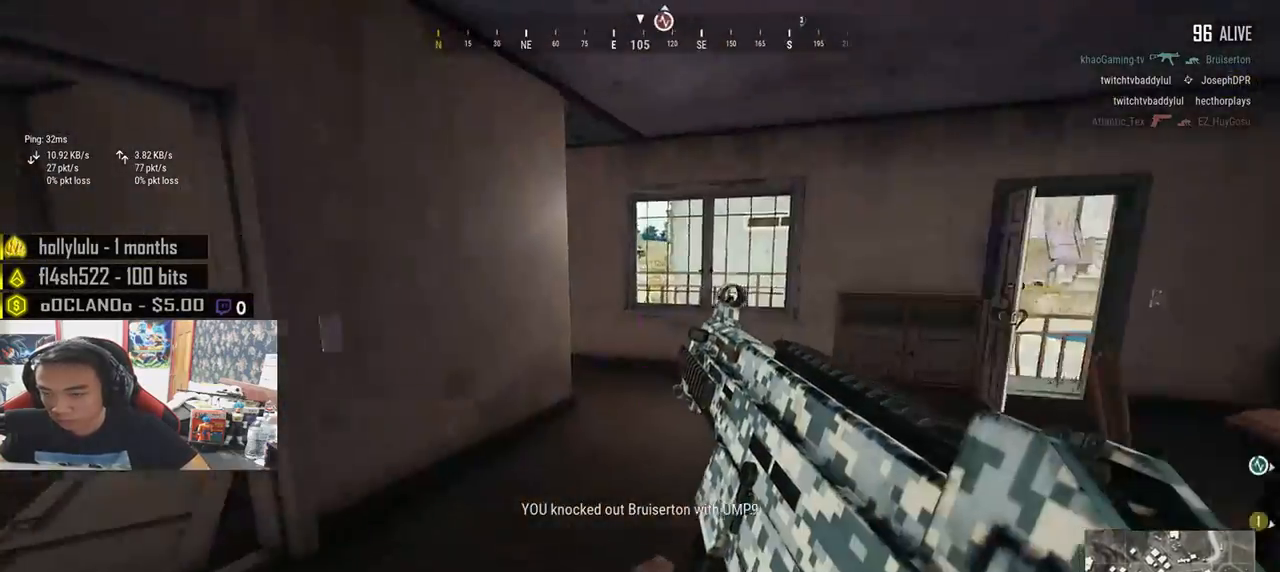
{"keys": ["shift", "w"], "mouse": [], "events": [[33, "shift", "down"]]}
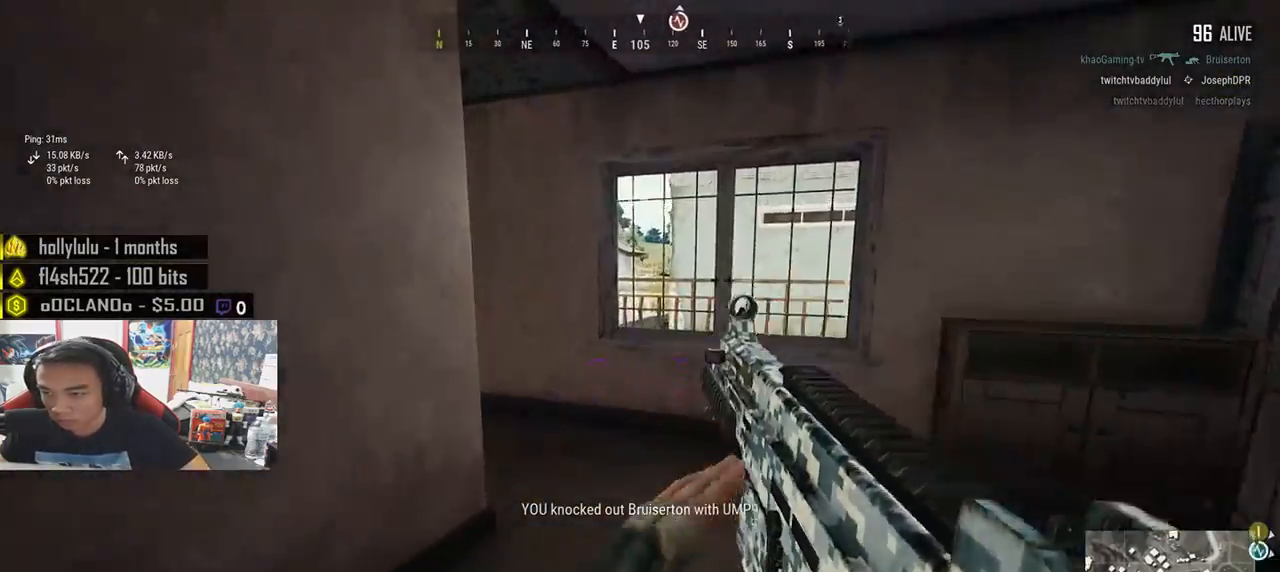
{"keys": ["shift", "w"], "mouse": [], "events": [[133, "d", "down"], [417, "d", "up"]]}
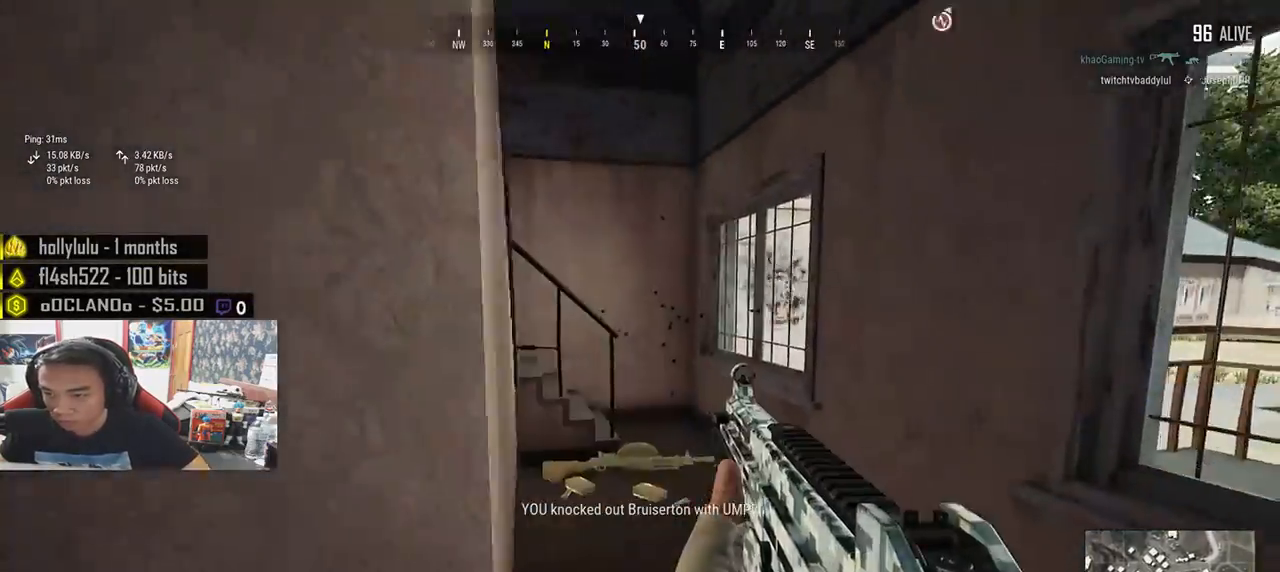
{"keys": ["shift", "w"], "mouse": [], "events": []}
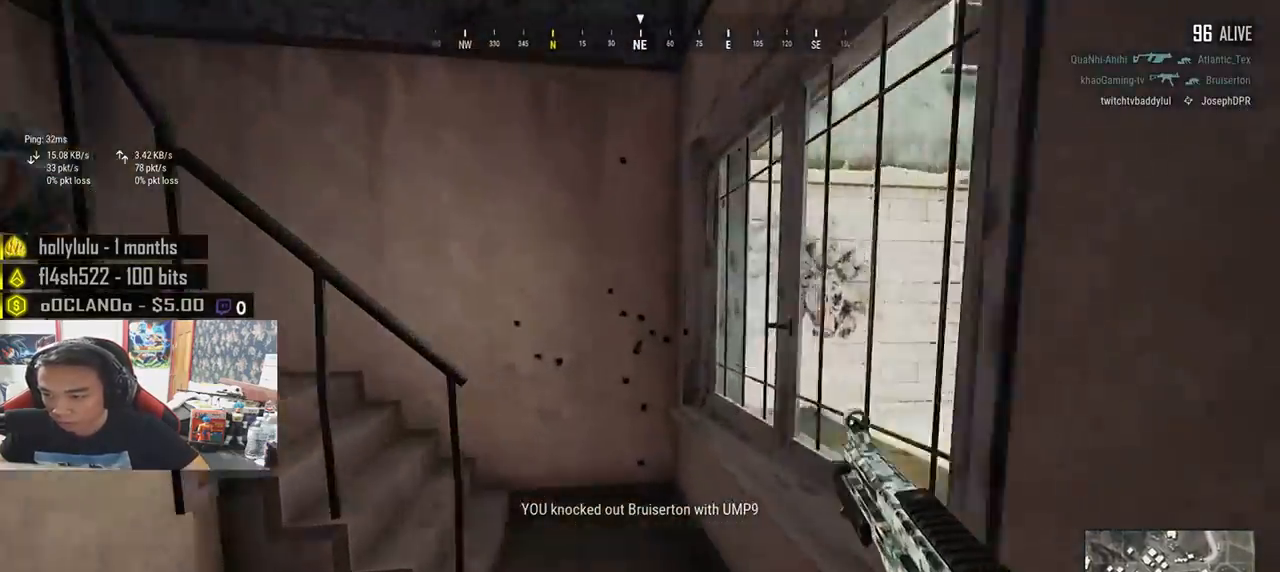
{"keys": ["d", "shift", "w"], "mouse": [], "events": [[50, "d", "down"]]}
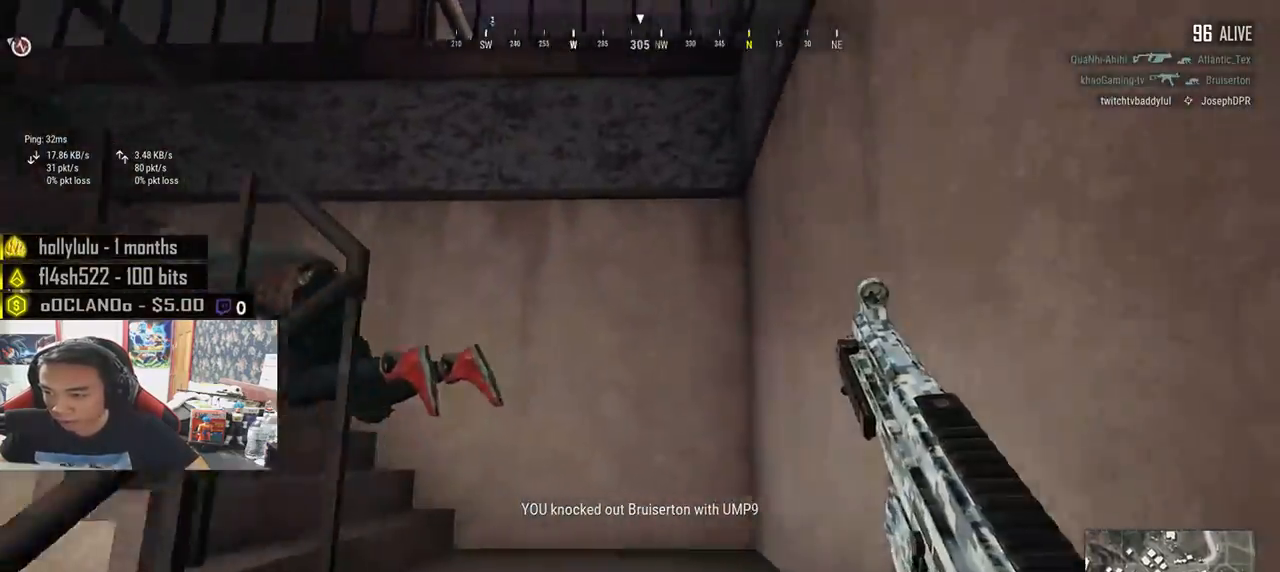
{"keys": ["d", "w"], "mouse": [], "events": [[250, "shift", "up"]]}
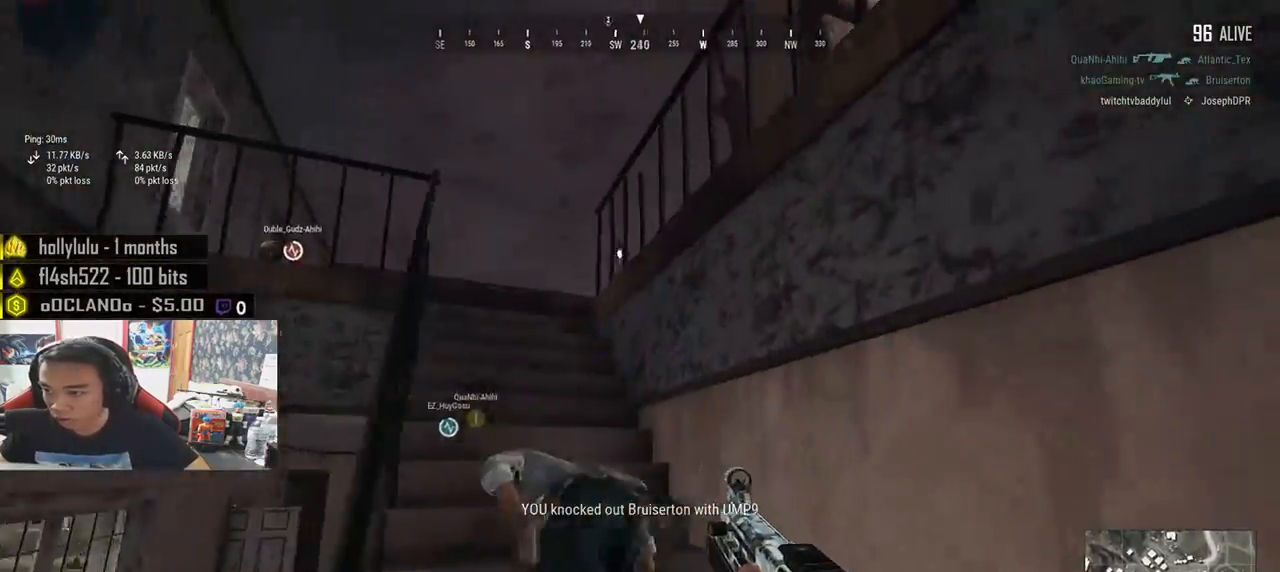
{"keys": ["d"], "mouse": ["left"], "events": [[117, "d", "up"], [167, "mouse_left", "down"], [267, "a", "down"], [317, "w", "up"], [433, "a", "up"], [433, "d", "down"]]}
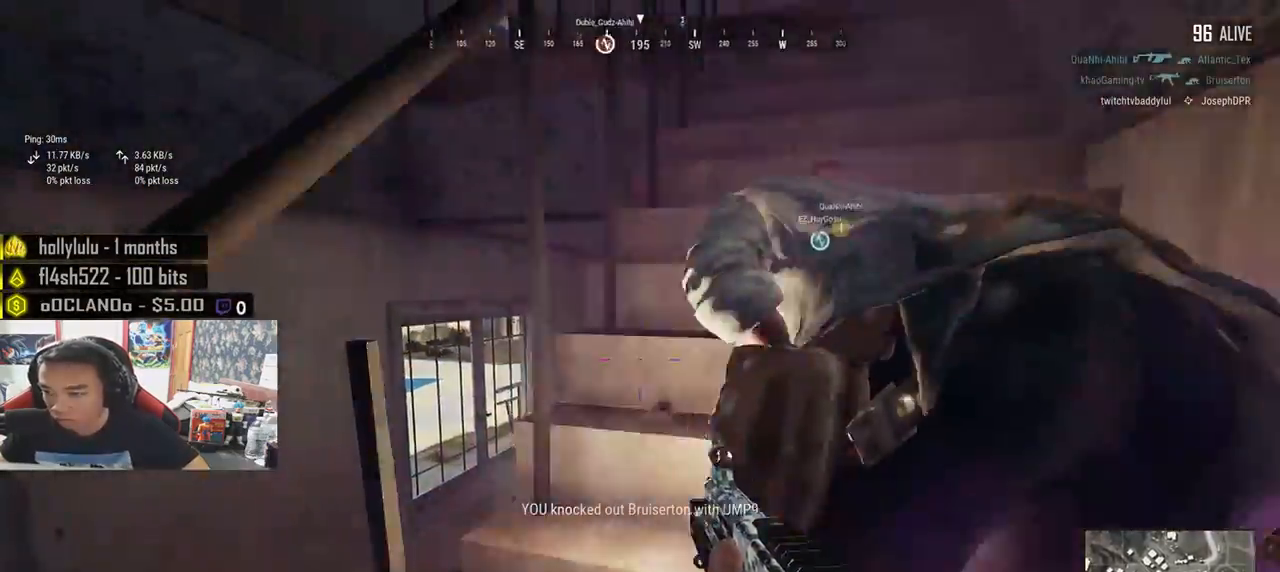
{"keys": ["w"], "mouse": [], "events": [[217, "a", "down"], [217, "d", "up"], [433, "a", "up"], [450, "w", "down"], [483, "mouse_left", "up"]]}
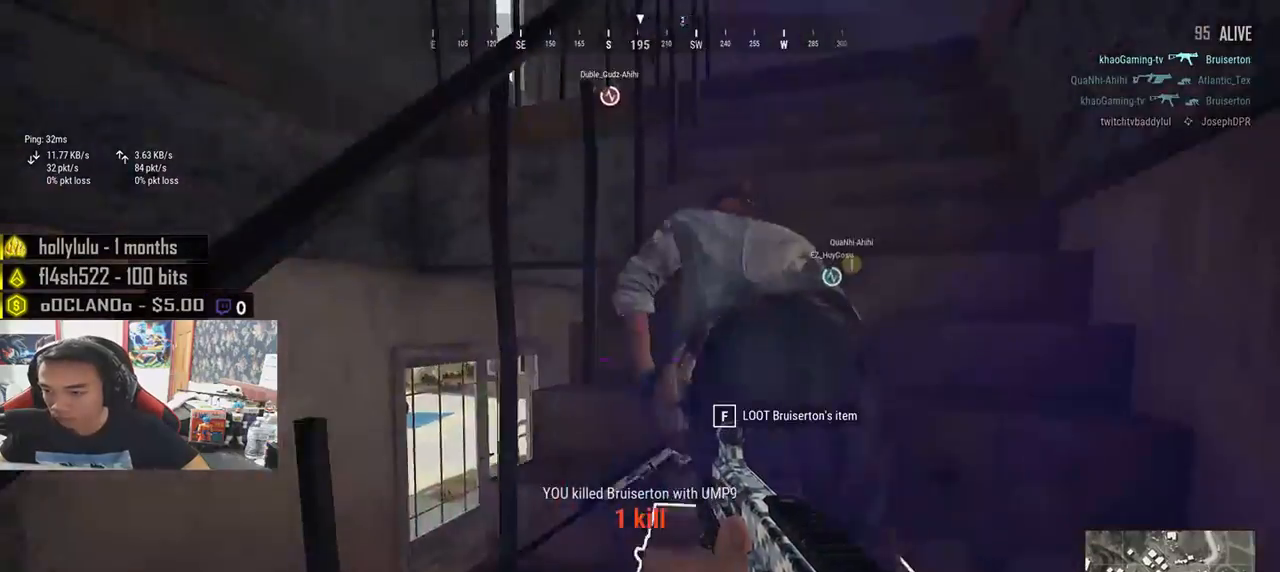
{"keys": ["shift", "w"], "mouse": [], "events": [[200, "shift", "down"]]}
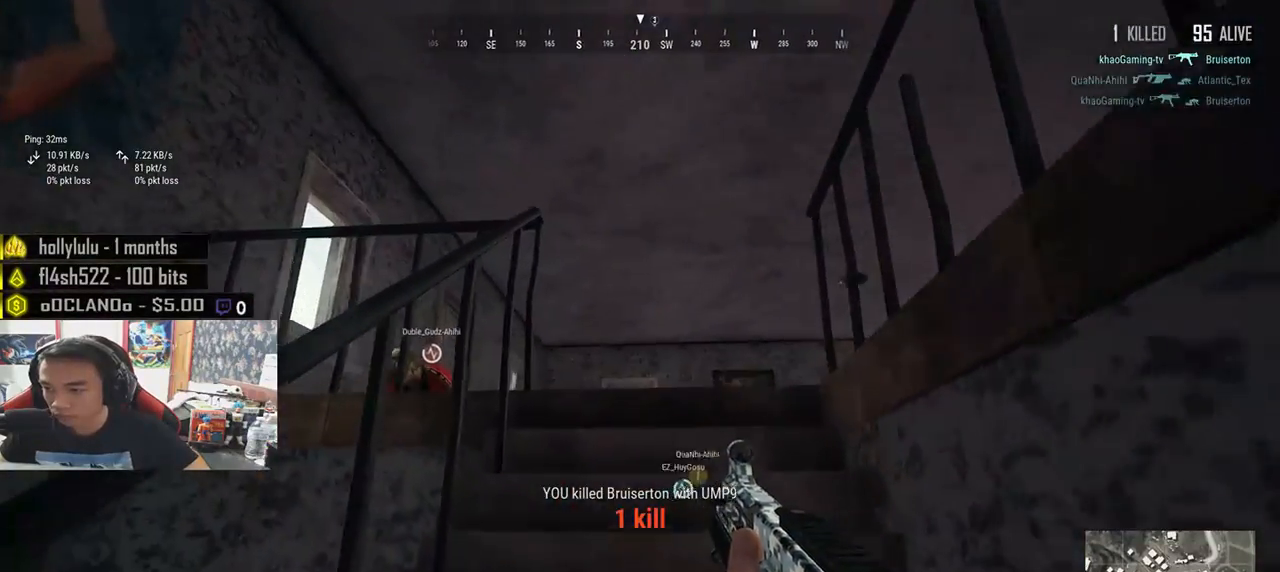
{"keys": ["d", "shift", "w"], "mouse": [], "events": [[217, "d", "down"]]}
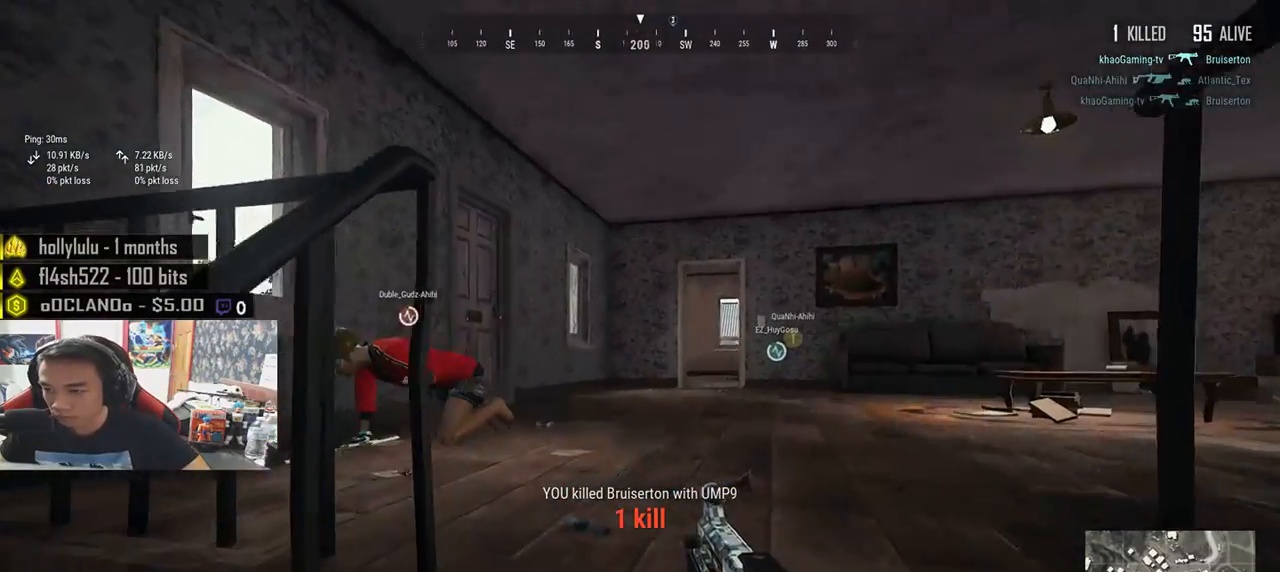
{"keys": ["shift", "w"], "mouse": [], "events": [[33, "d", "up"]]}
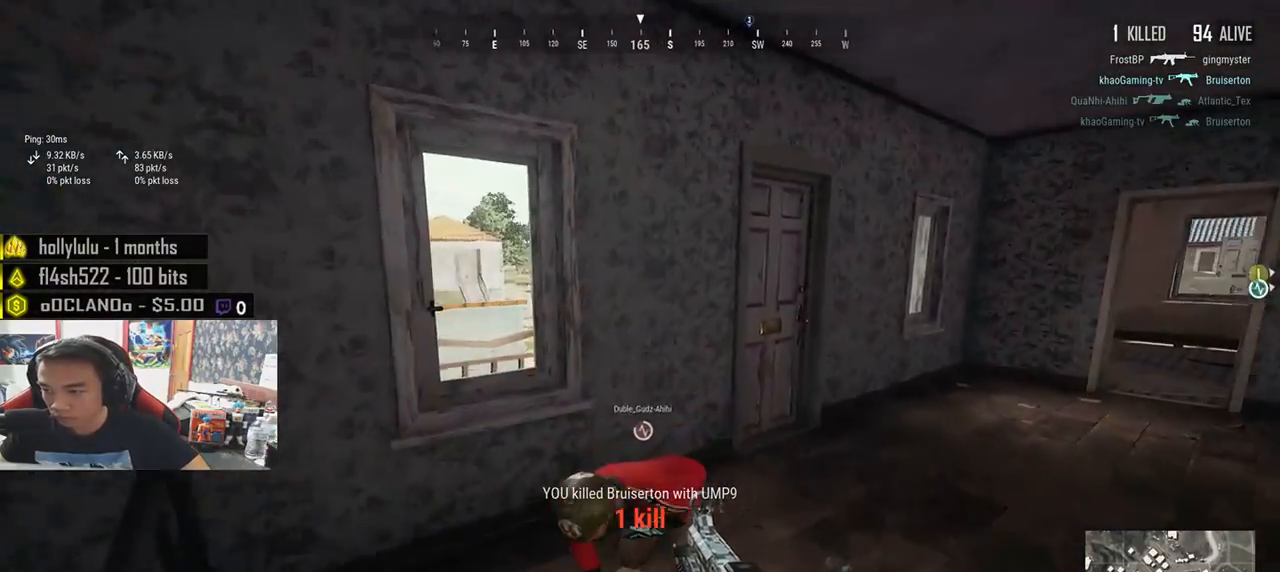
{"keys": [], "mouse": [], "events": [[150, "shift", "up"], [317, "a", "down"], [400, "w", "up"], [417, "a", "up"]]}
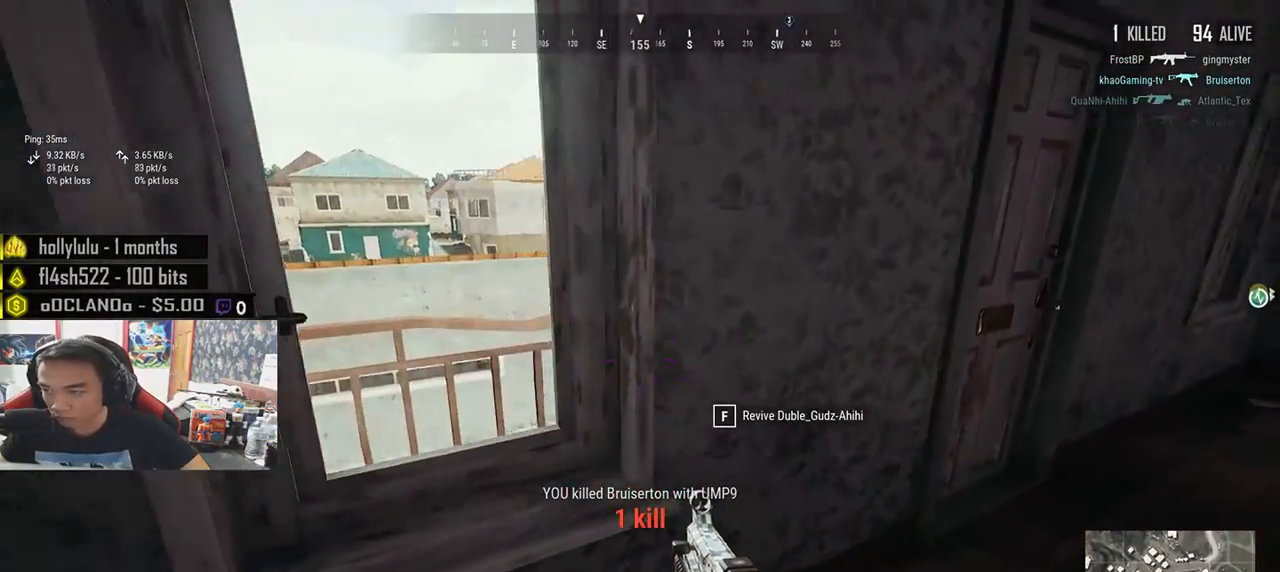
{"keys": [], "mouse": [], "events": [[33, "f", "down"], [133, "f", "up"], [350, "f", "down"], [450, "f", "up"]]}